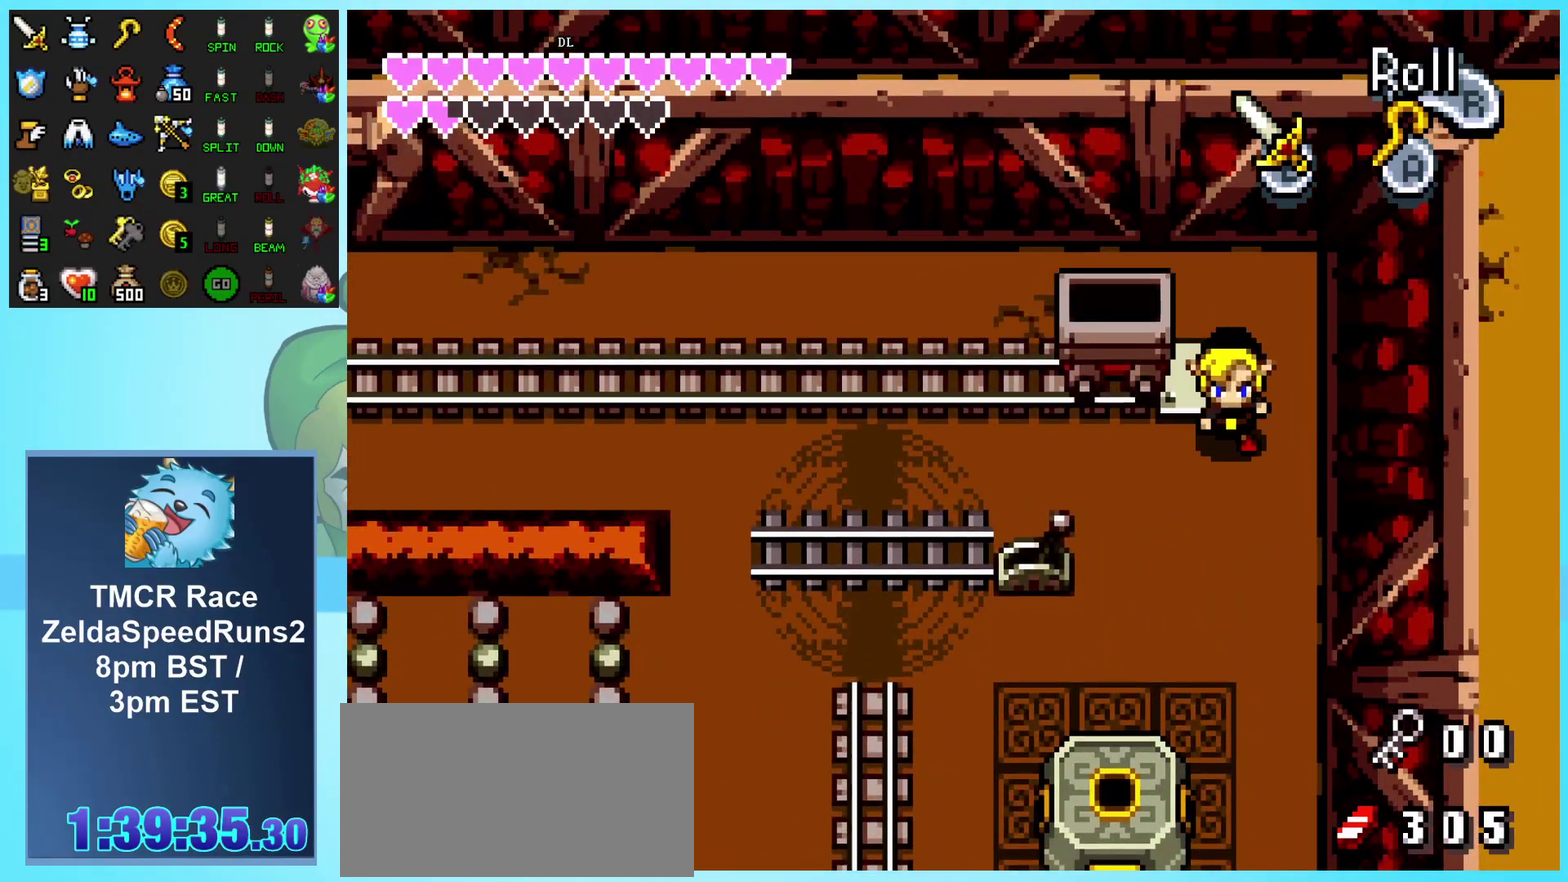
Gameplay with a controller (Nintendo layout); each line is a JSON object with the inputs held at the frame after it. "events" lists button and stick changes between this image and that frame as [ms after this image, input, new state], when the widget could be followed in between. Not read: L3 R3.
{"buttons": ["DPAD_UP"], "events": [[167, "DPAD_DOWN", "up"], [250, "B", "down"], [350, "DPAD_UP", "down"], [367, "B", "up"], [383, "DPAD_LEFT", "up"]]}
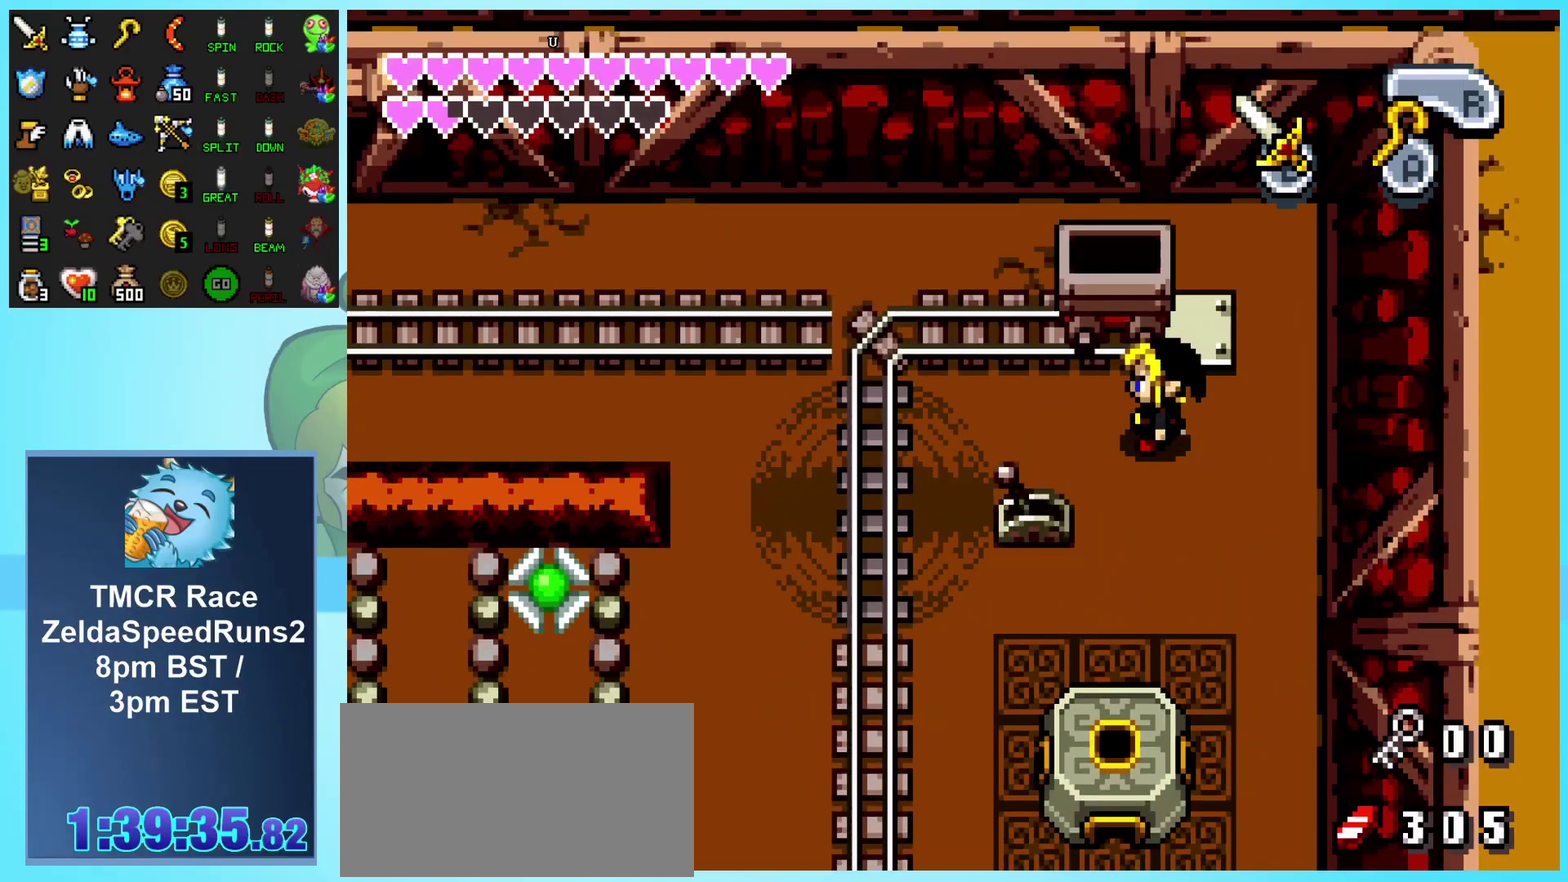
{"buttons": ["DPAD_UP"]}
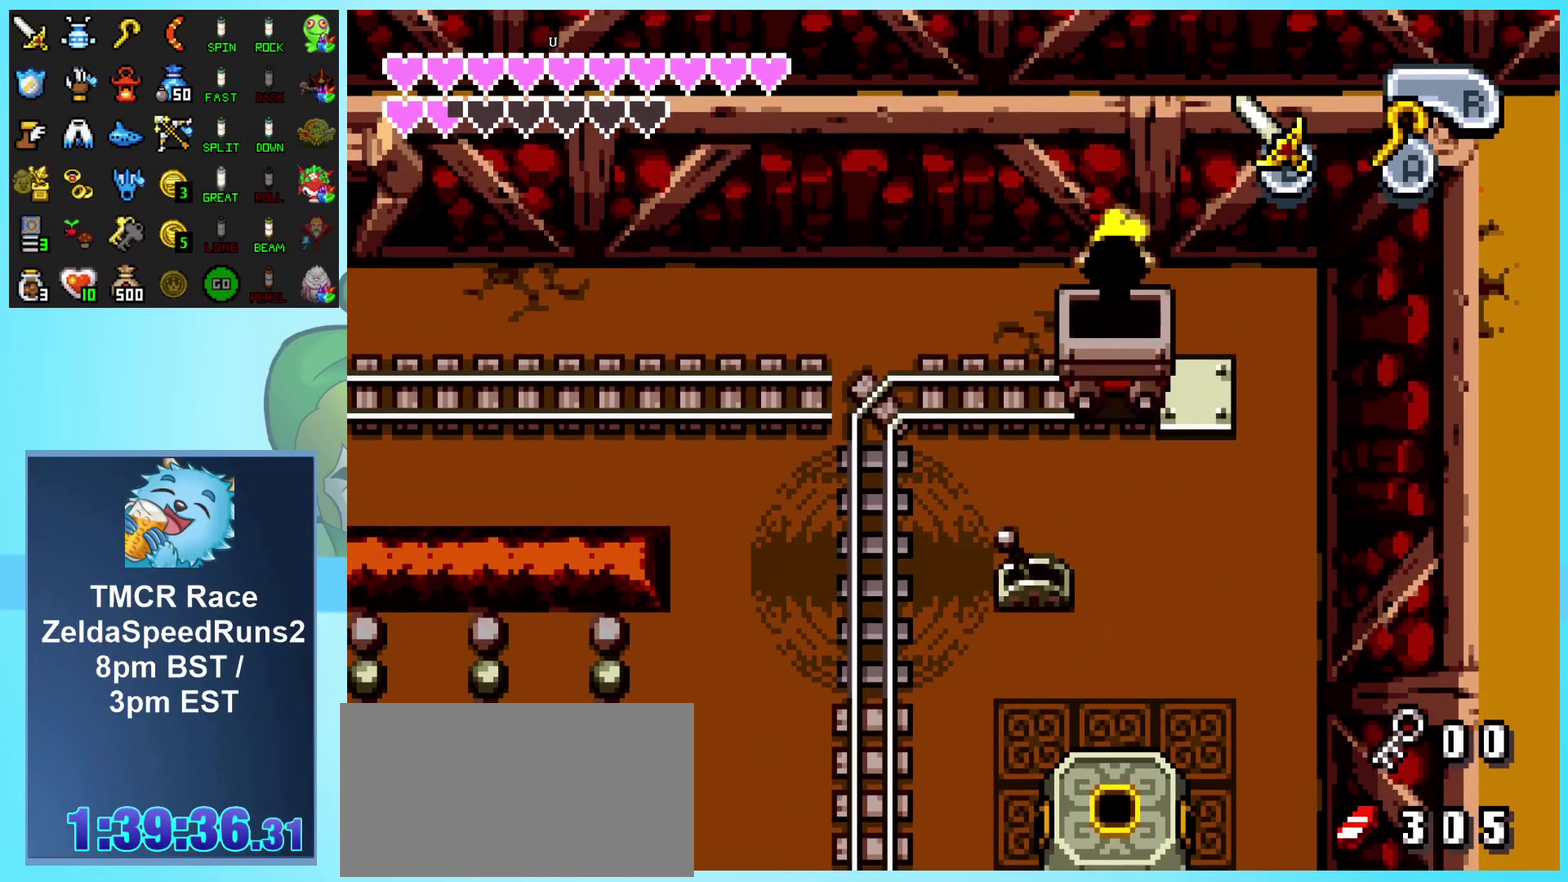
{"buttons": [], "events": [[50, "DPAD_UP", "up"]]}
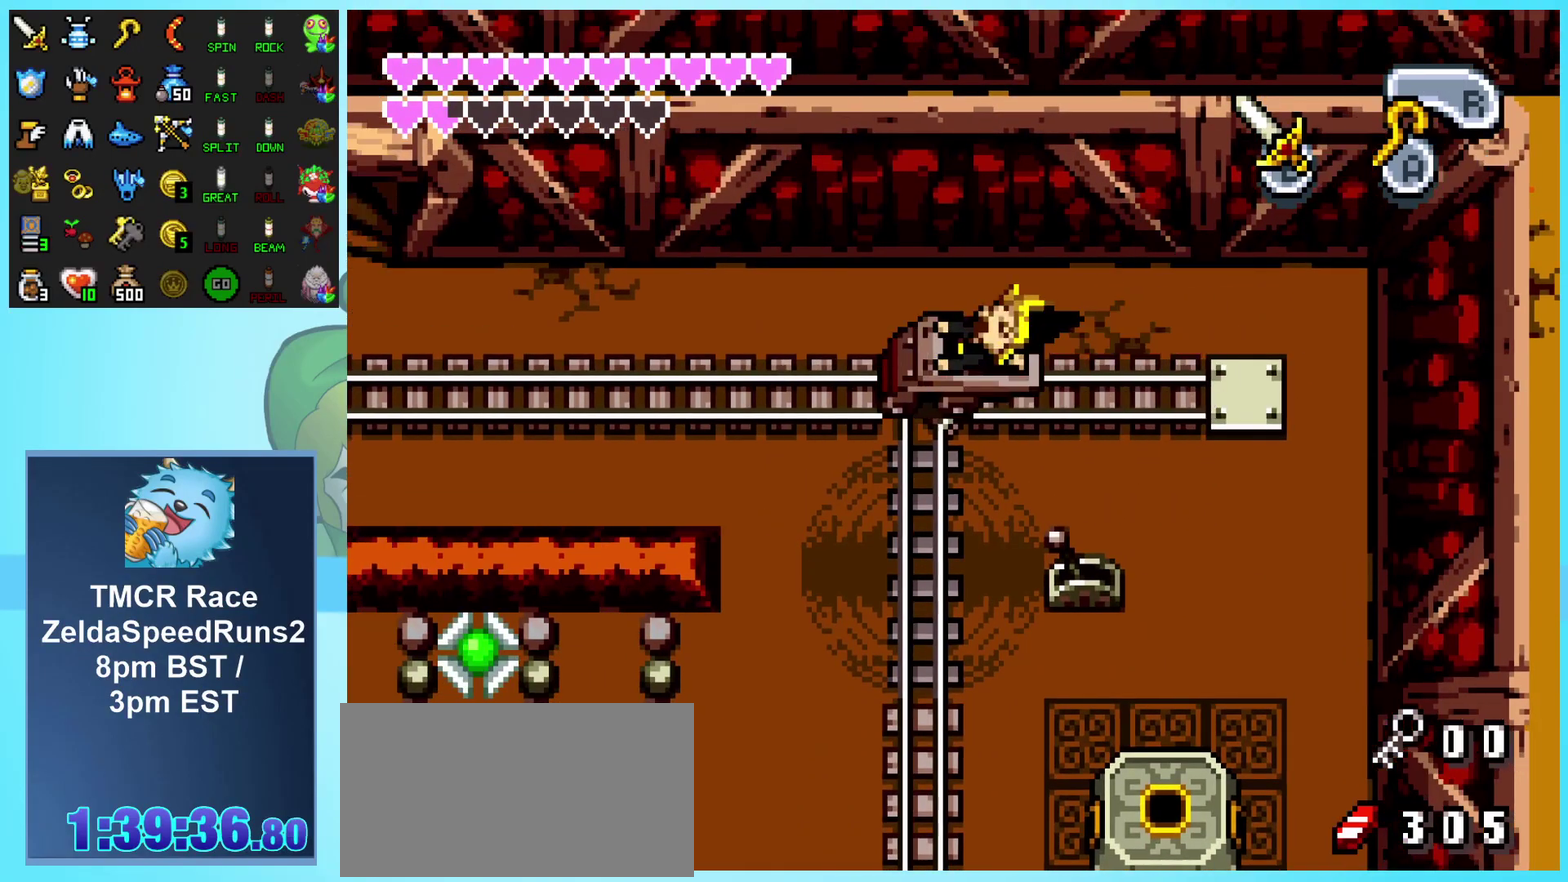
{"buttons": [], "events": []}
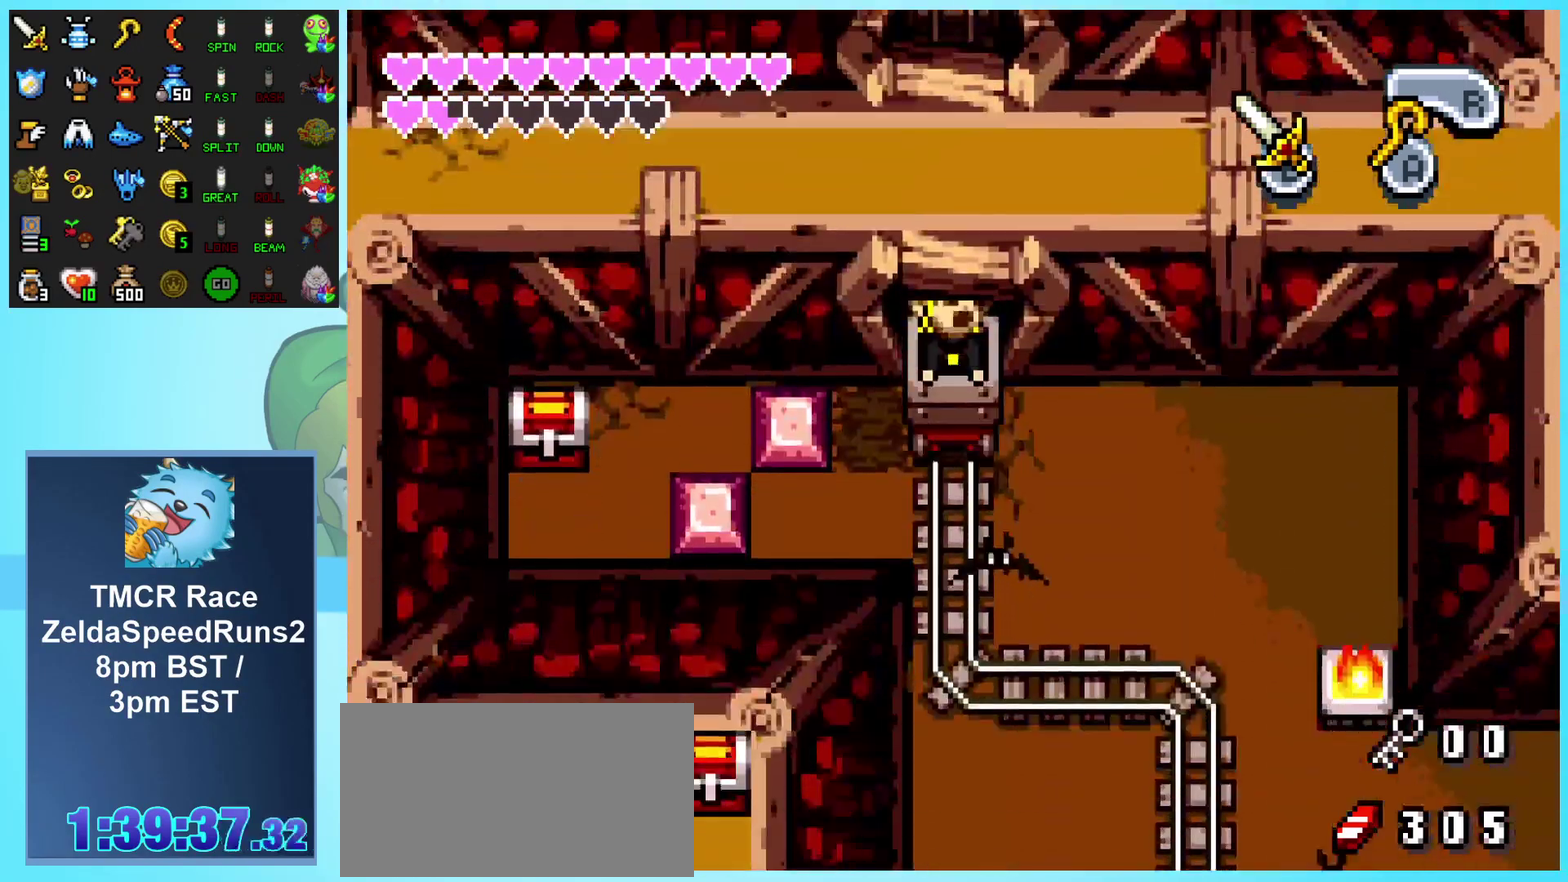
{"buttons": [], "events": []}
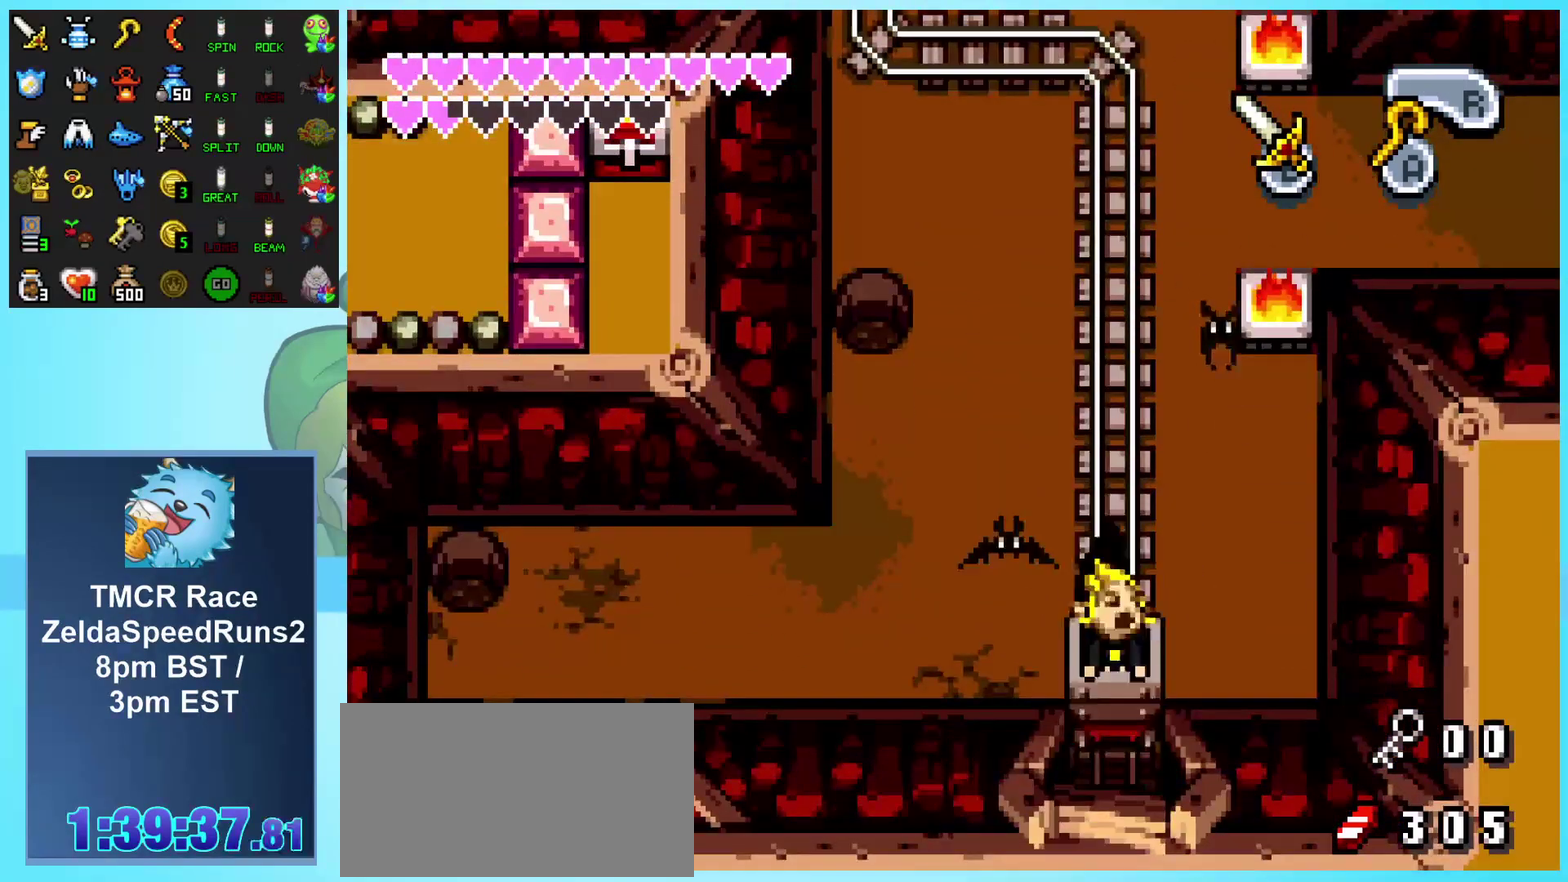
{"buttons": [], "events": []}
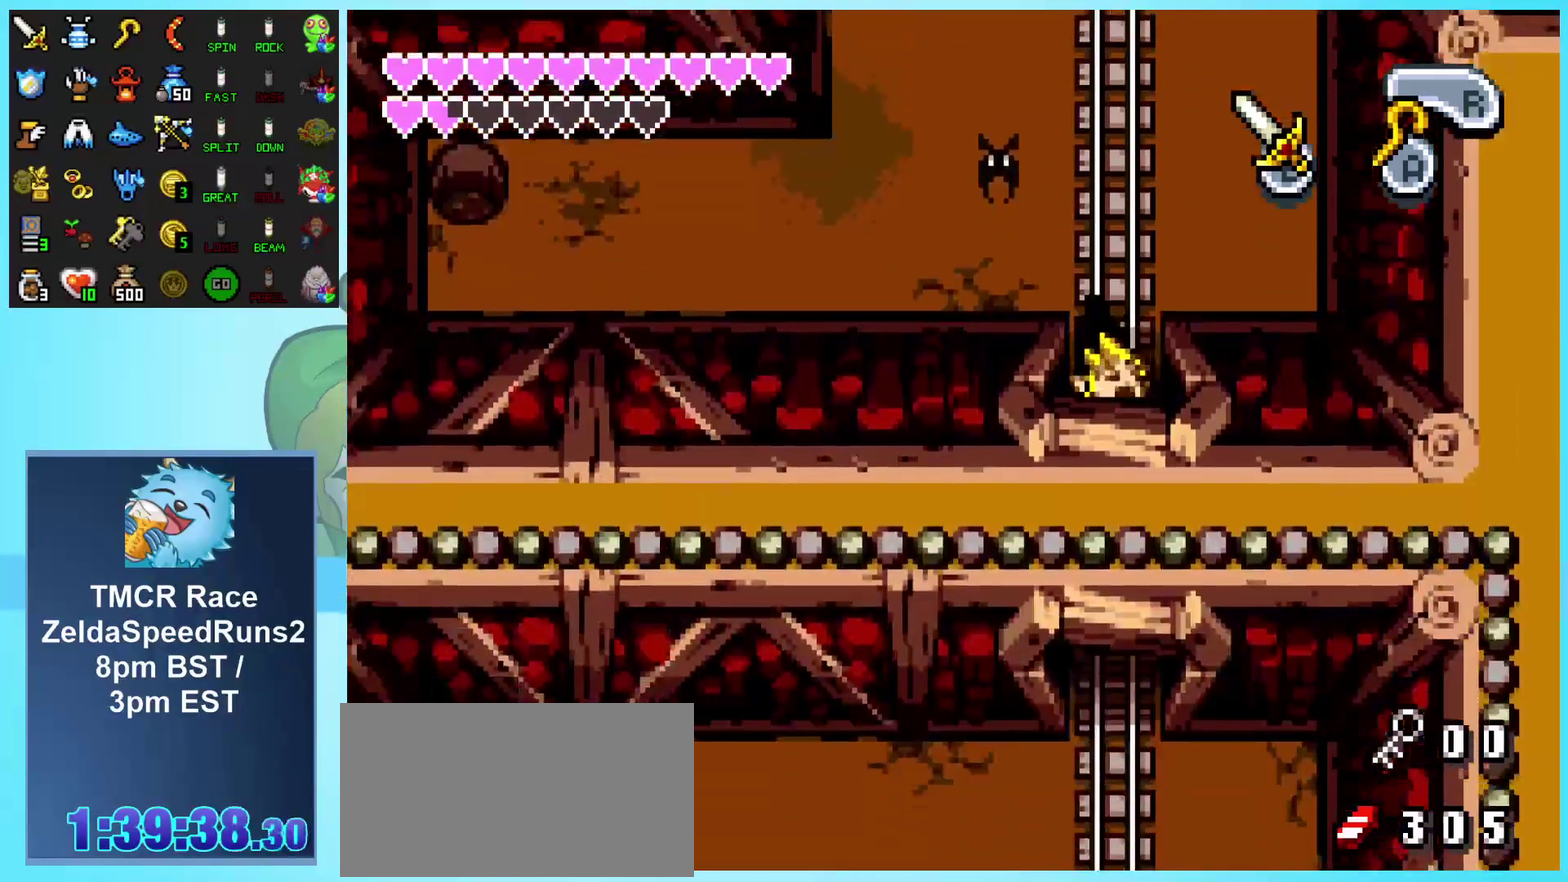
{"buttons": [], "events": []}
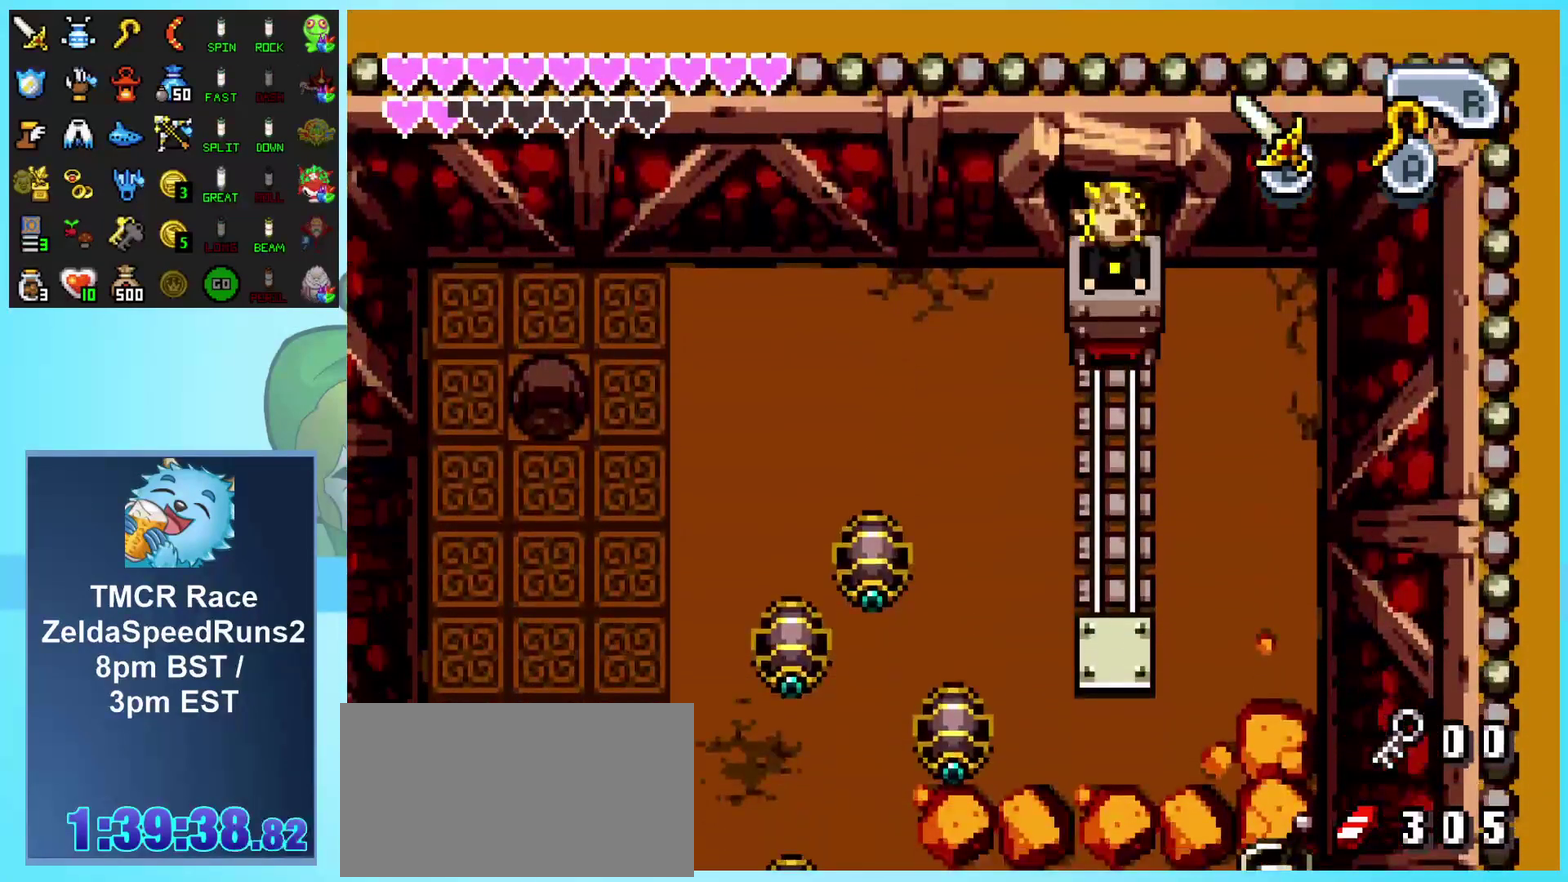
{"buttons": [], "events": []}
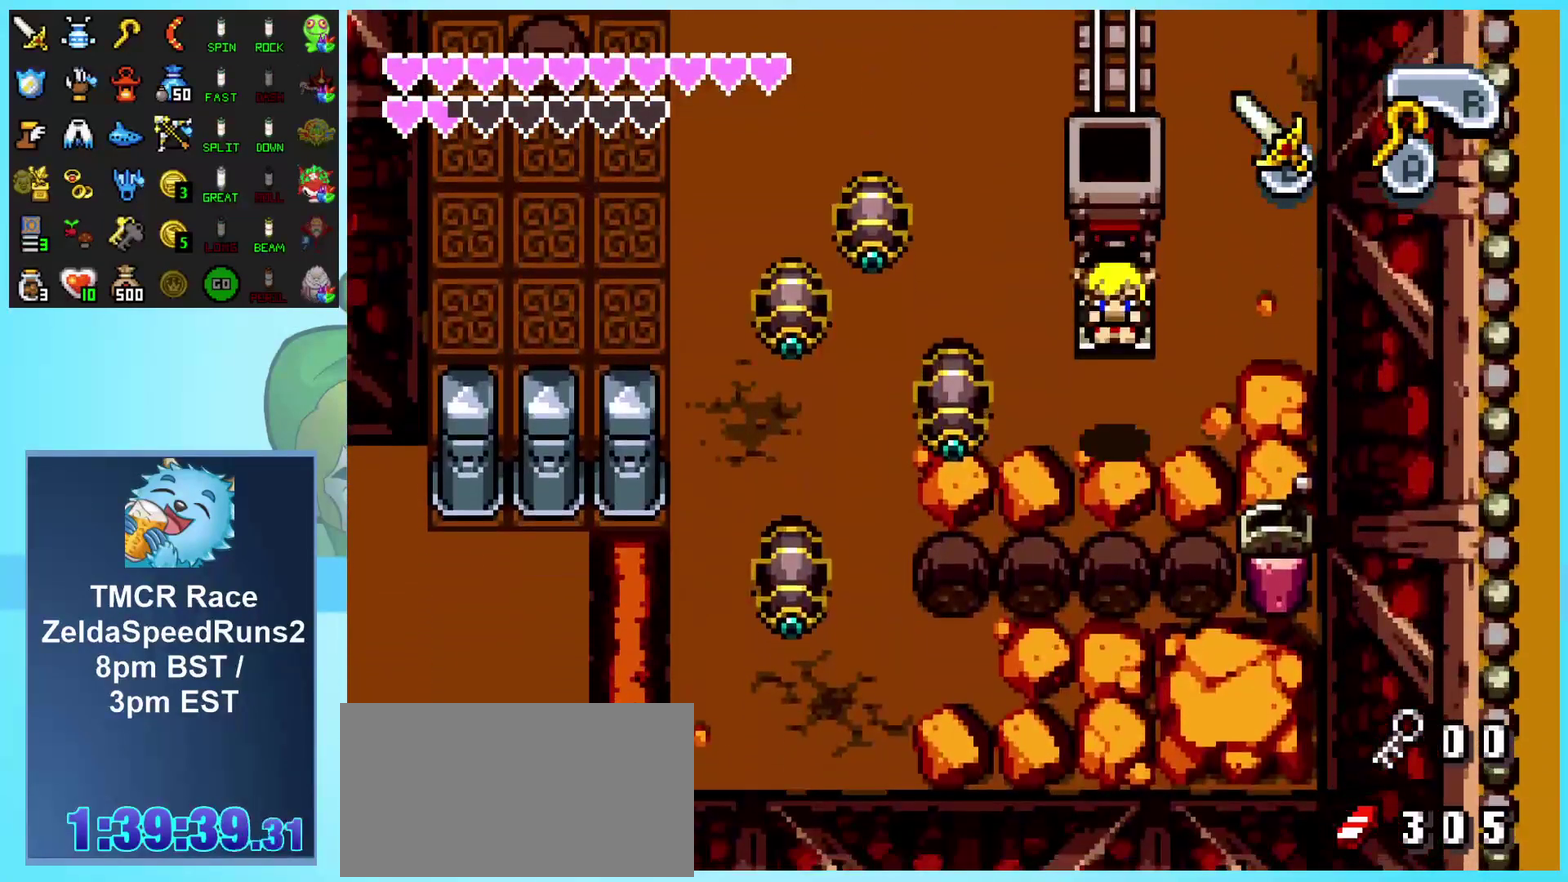
{"buttons": ["DPAD_UP", "DPAD_LEFT"], "events": [[100, "DPAD_LEFT", "down"], [267, "DPAD_UP", "down"]]}
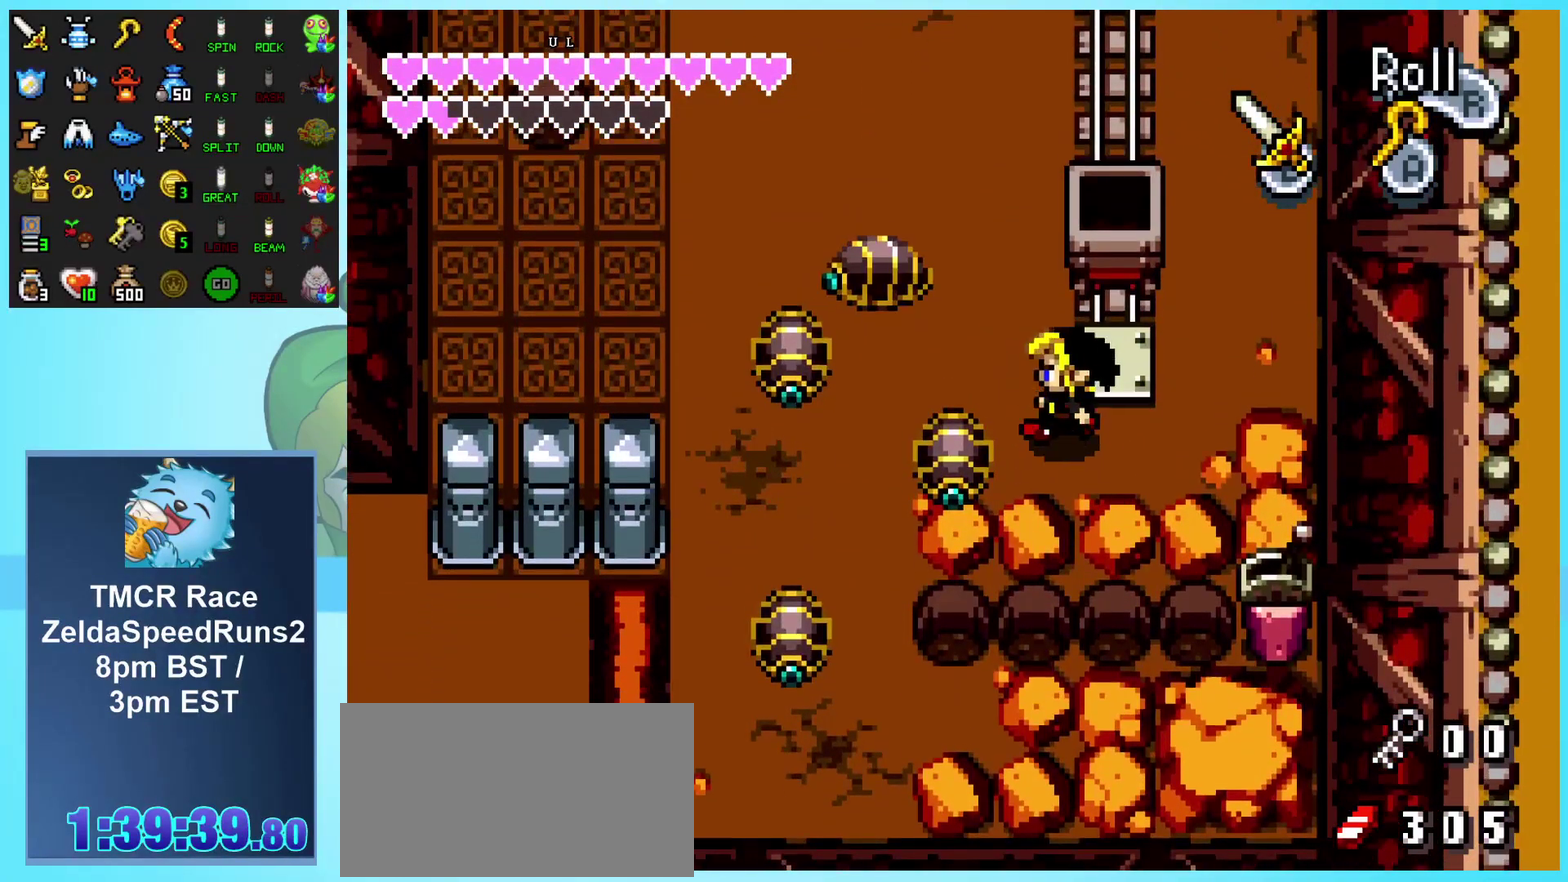
{"buttons": ["DPAD_UP", "DPAD_LEFT"], "events": [[50, "B", "down"], [217, "B", "up"]]}
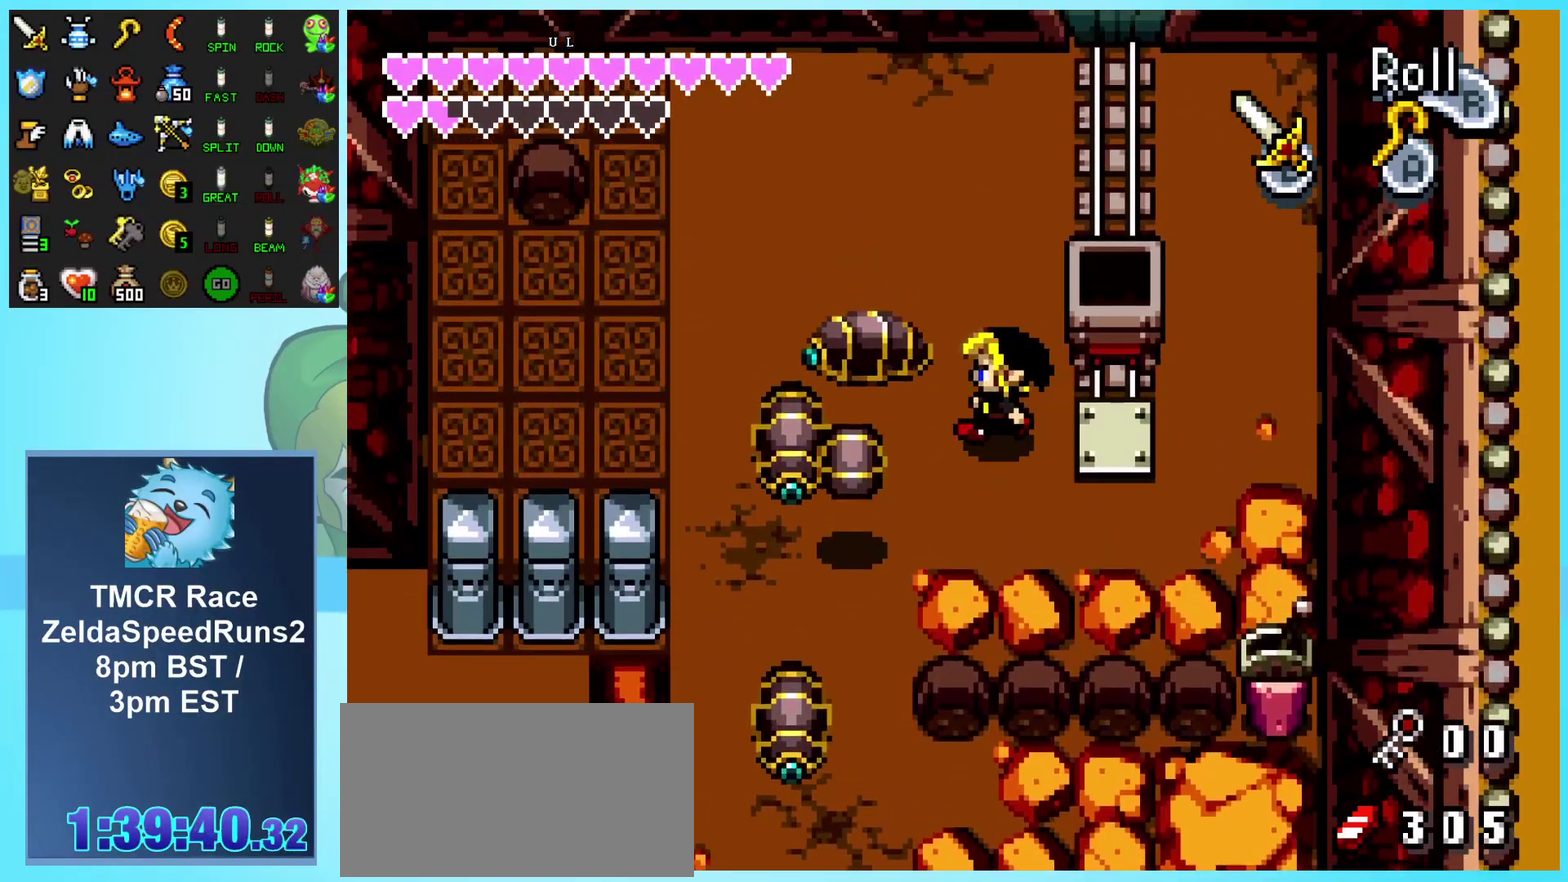
{"buttons": ["DPAD_UP", "DPAD_LEFT"], "events": [[150, "B", "down"], [317, "B", "up"]]}
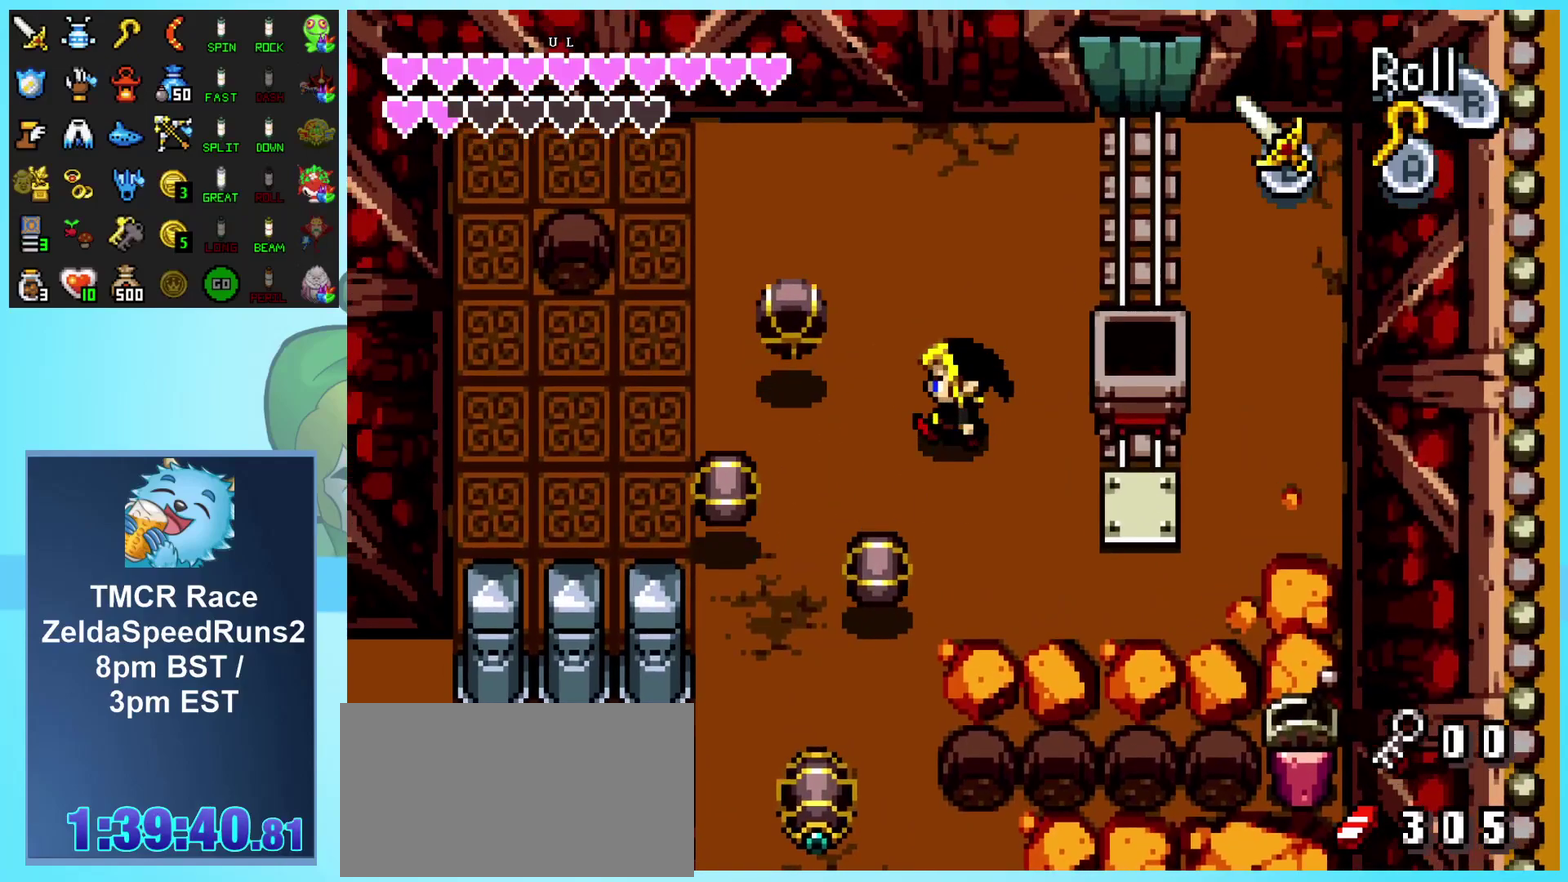
{"buttons": [], "events": [[250, "DPAD_LEFT", "up"], [250, "DPAD_UP", "up"]]}
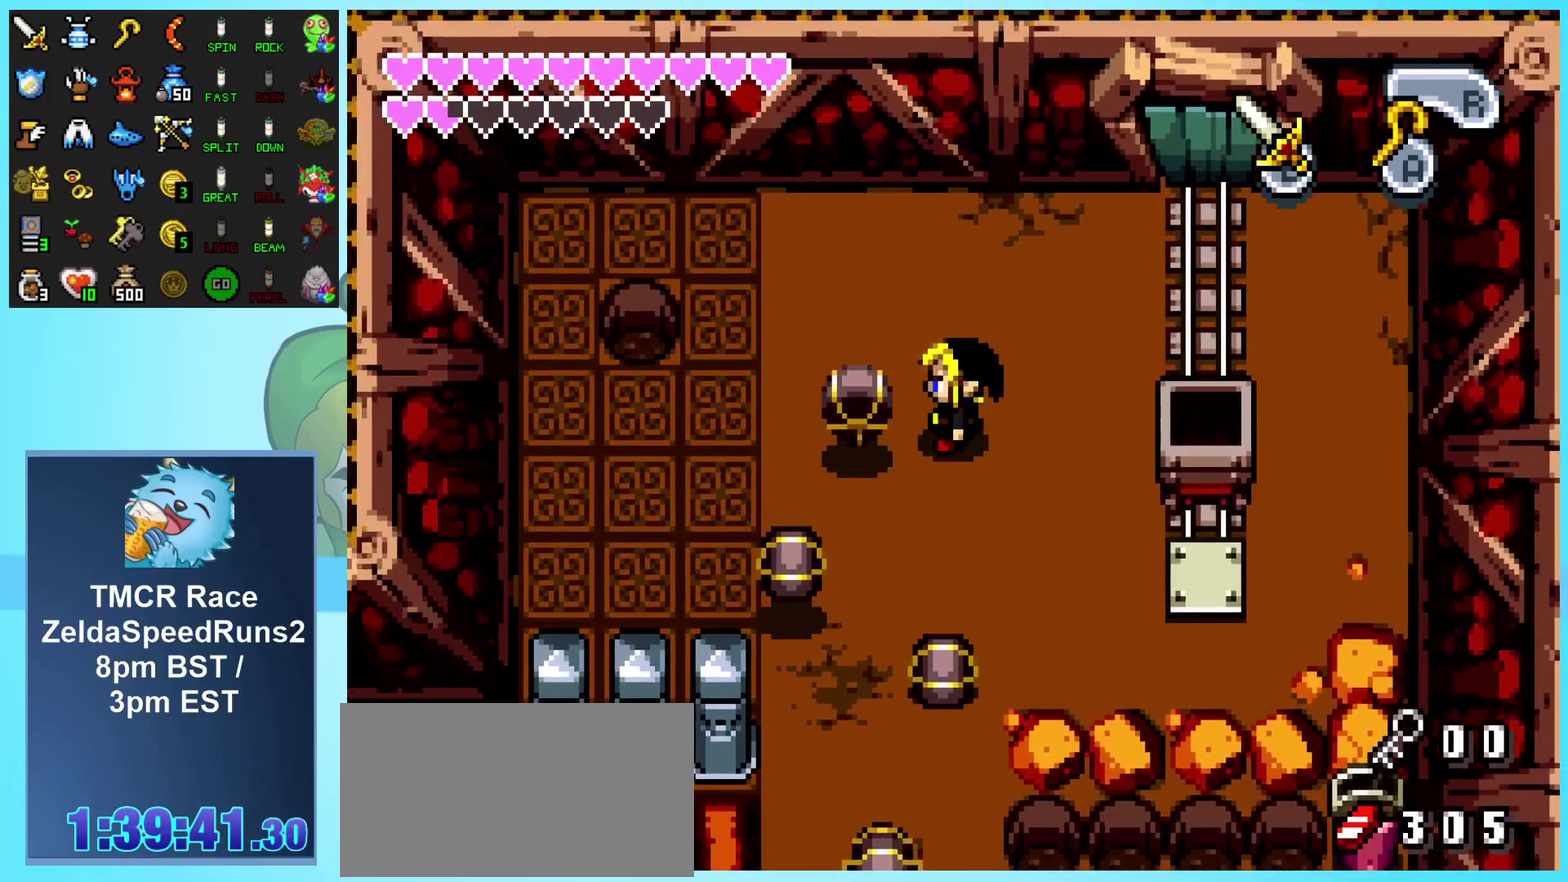
{"buttons": ["R1"], "events": [[183, "DPAD_LEFT", "down"], [300, "DPAD_LEFT", "up"], [367, "R1", "down"]]}
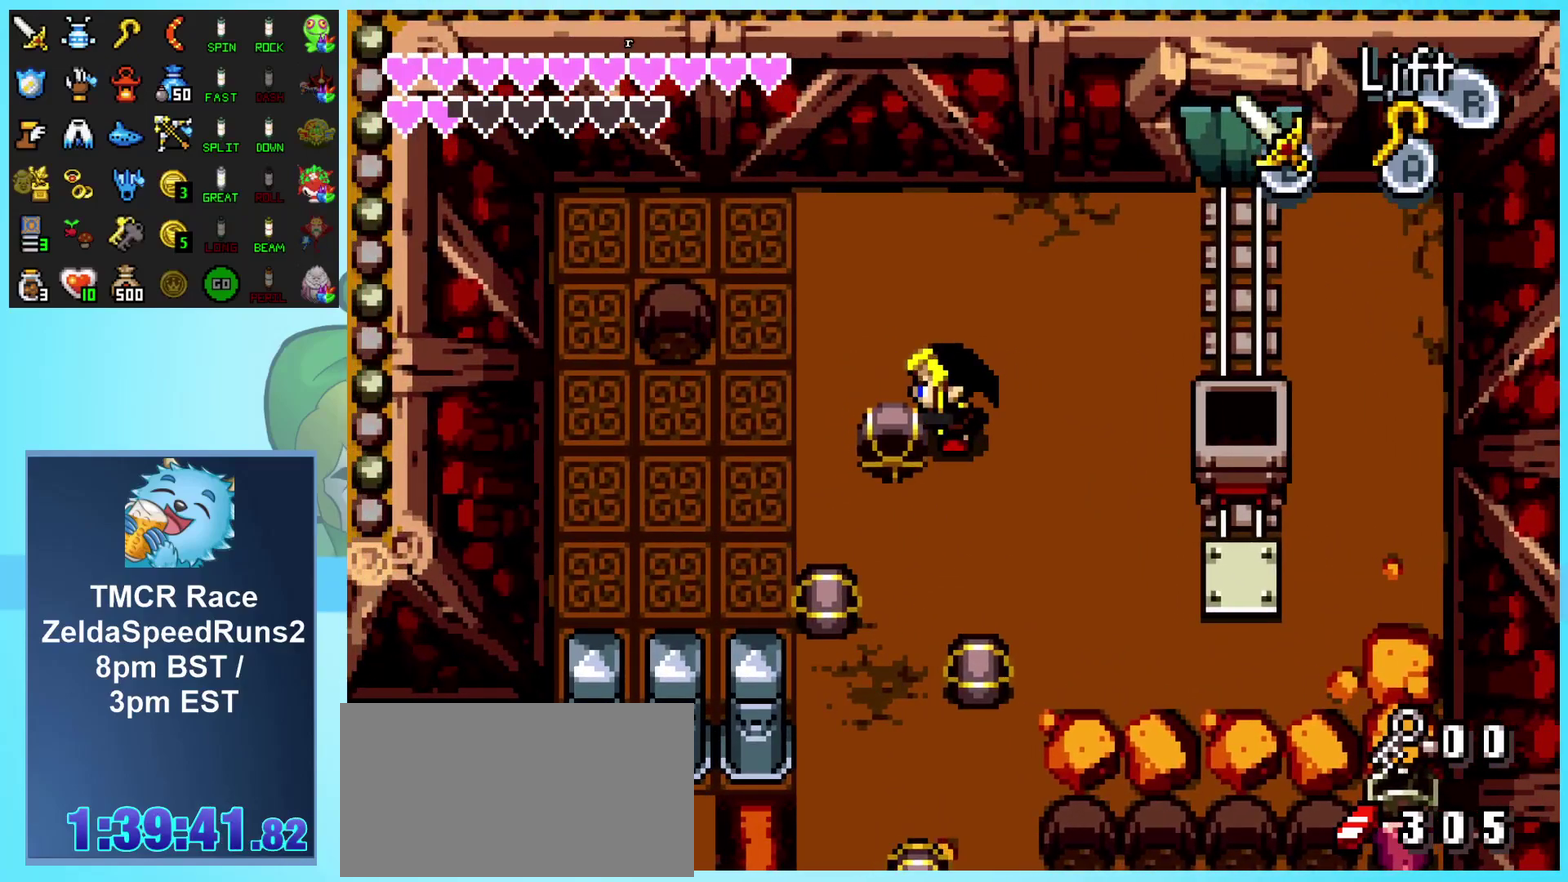
{"buttons": [], "events": [[133, "R1", "up"], [267, "R1", "down"], [483, "R1", "up"]]}